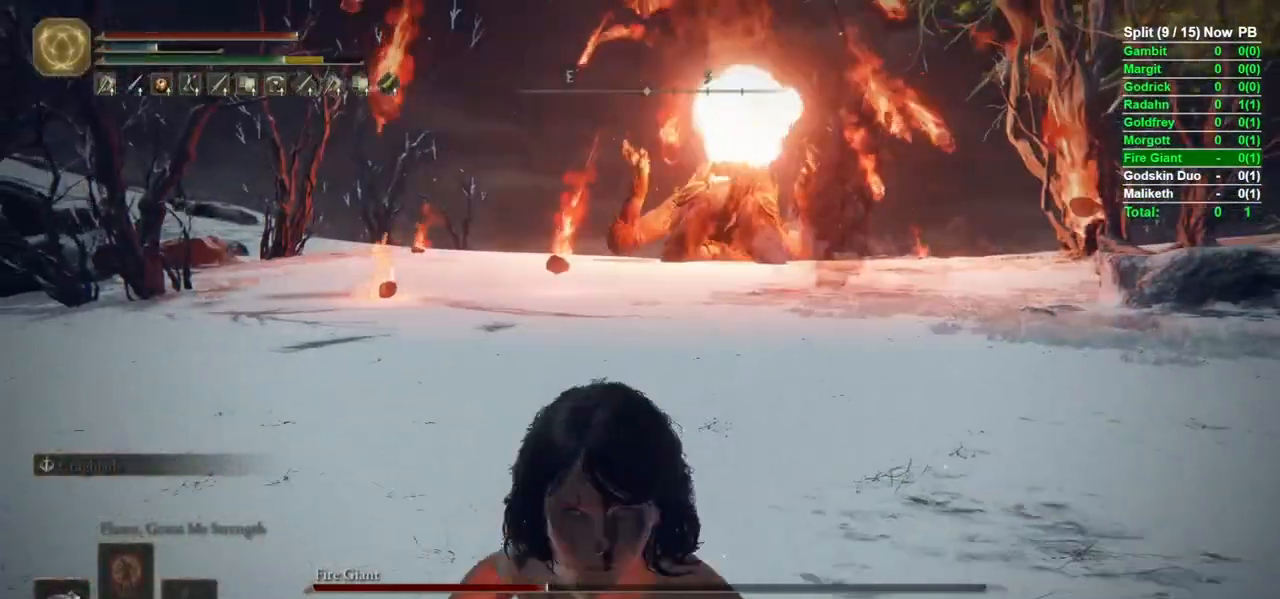
Gameplay with a controller (Xbox layout); each line is a JSON object with the inputs held at the frame after it. "events" lists button and stick changes between this image and that frame as [ms after this image, input, new state], when the widget could be followed in between.
{"buttons": ["B", "Y"], "left_stick": "down", "right_stick": "center", "events": [[17, "Y", "down"]]}
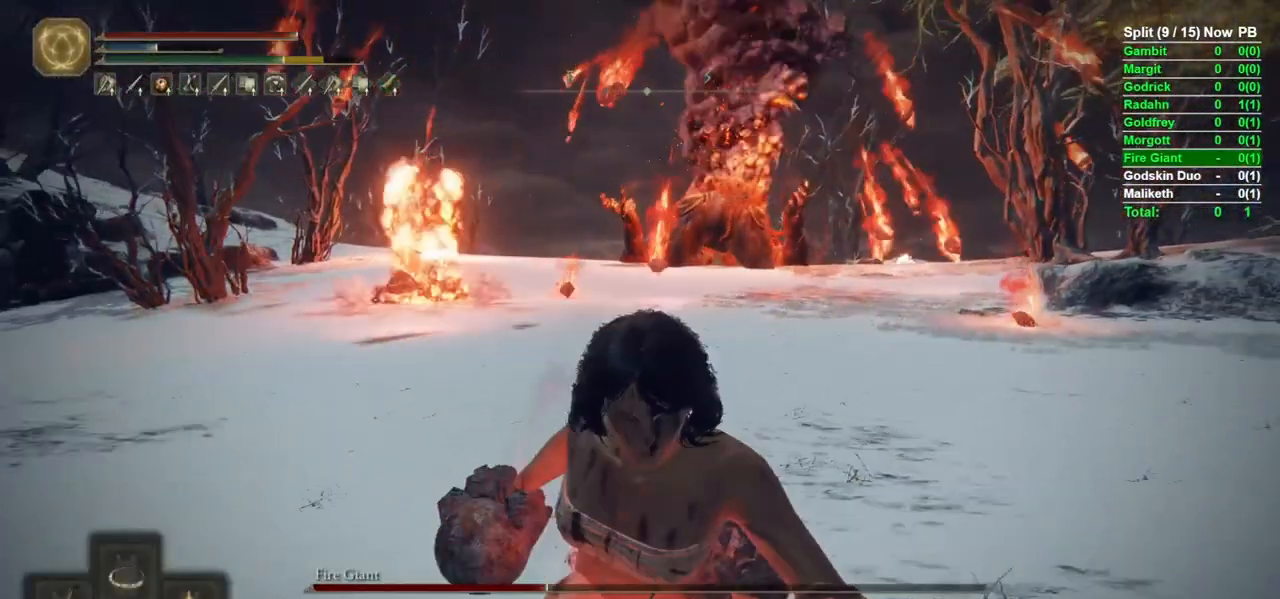
{"buttons": ["Y"], "left_stick": "down", "right_stick": "center", "events": [[83, "DPAD_RIGHT", "down"], [167, "DPAD_RIGHT", "up"], [183, "B", "up"], [267, "DPAD_LEFT", "down"], [350, "DPAD_LEFT", "up"], [400, "A", "down"], [450, "A", "up"]]}
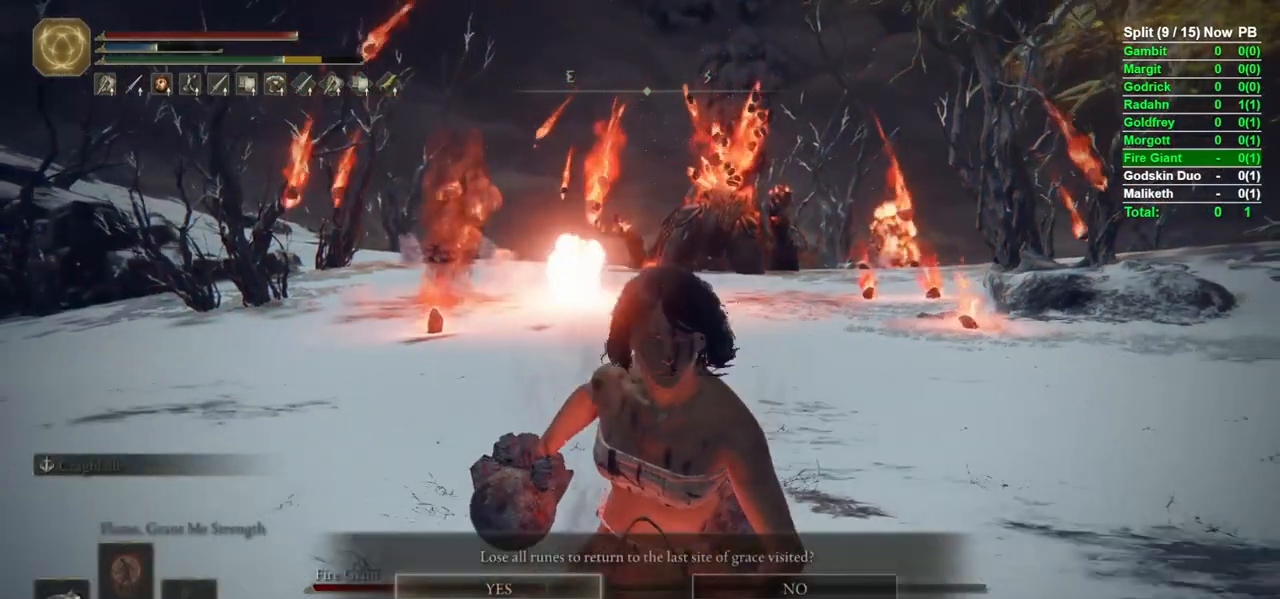
{"buttons": [], "left_stick": "center", "right_stick": "up", "events": [[133, "Y", "up"], [183, "left_stick", "center"], [183, "right_stick", "down"], [250, "right_stick", "center"], [383, "right_stick", "up"]]}
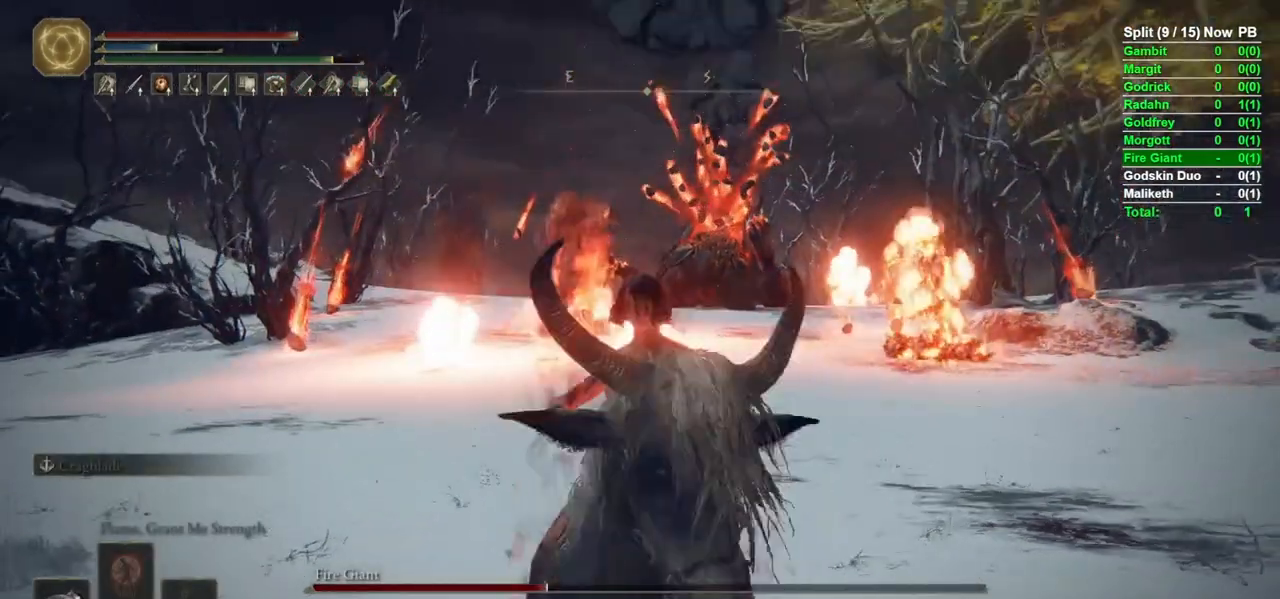
{"buttons": [], "left_stick": "center", "right_stick": "center", "events": [[17, "right_stick", "center"]]}
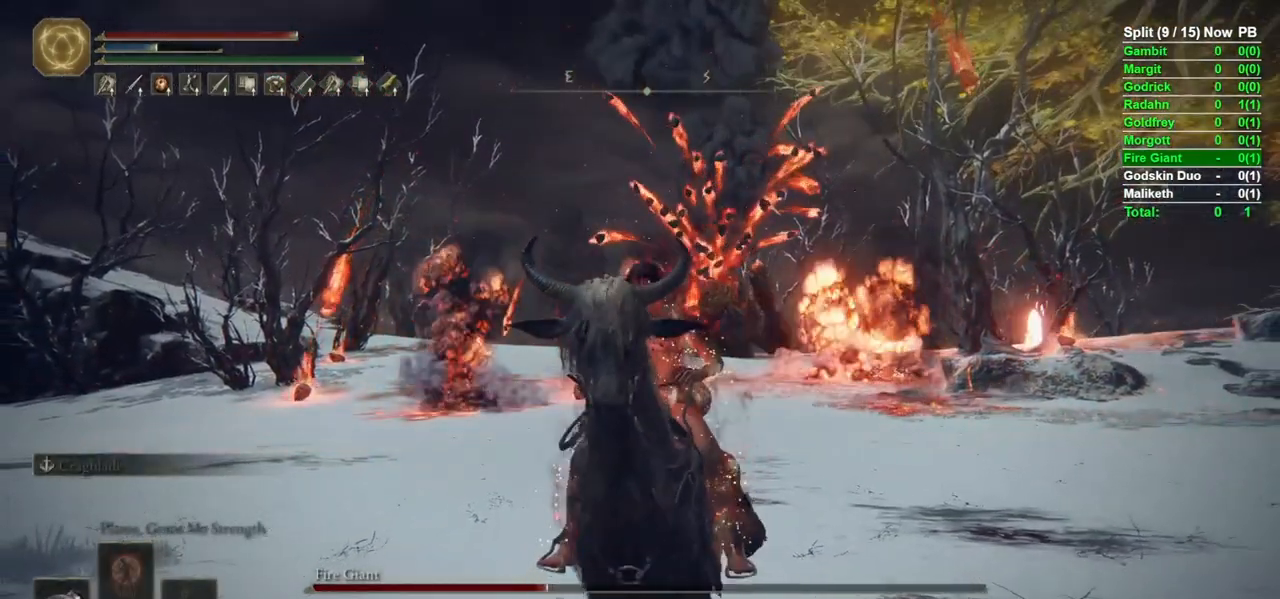
{"buttons": [], "left_stick": "center", "right_stick": "center", "events": []}
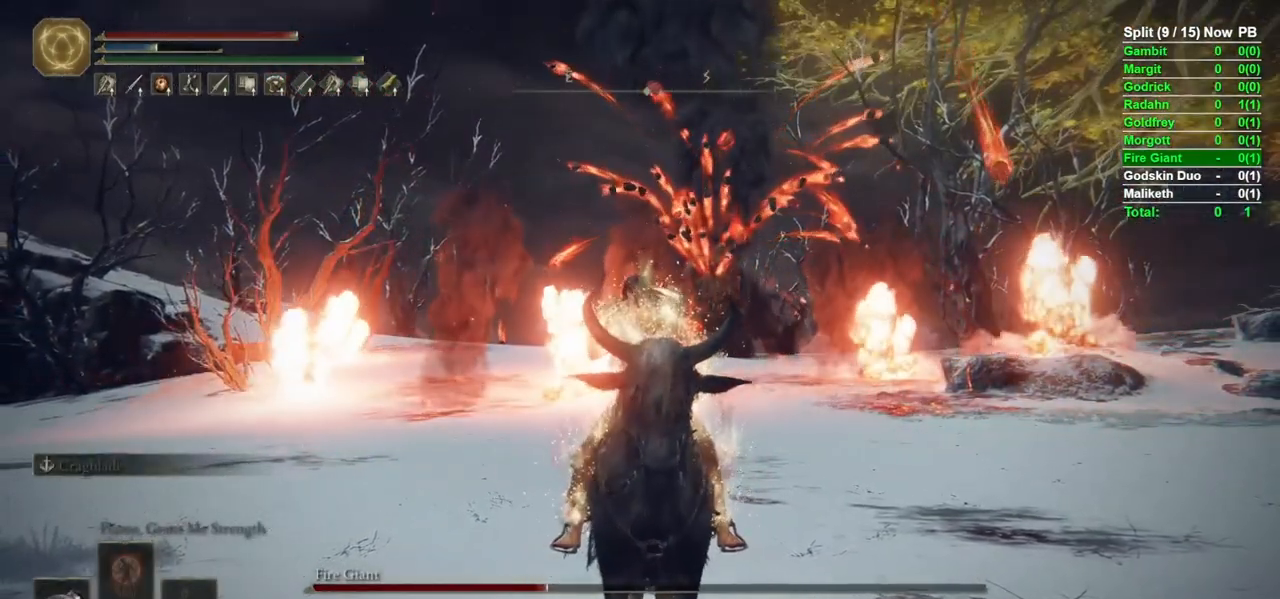
{"buttons": [], "left_stick": "center", "right_stick": "center", "events": []}